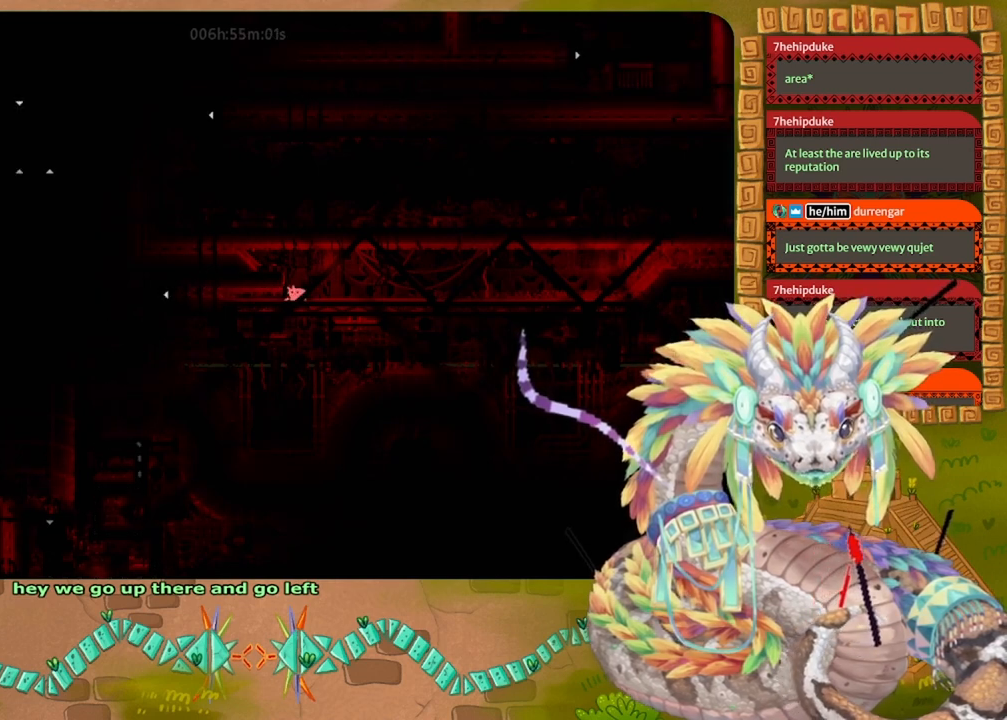
Gameplay with keyboard and mouse; each line is a JSON object with the keys held at the frame after it. "events" lists presses ("down") and releases ("up") of "down", "grab", "jump", "left", "right", "spin", "throw" and "up" between this image and that frame as [ms after this image, input, new state], when the widget could be followed in between. No other keys are recorded. Mouse buttons are not recorded. Key names are as the overlay labels them; some are game actions (e.g. jump) rather than physical keys. Not read: mouse_move.
{"keys": [], "events": [[100, "grab", "up"], [167, "up", "up"], [467, "right", "up"]]}
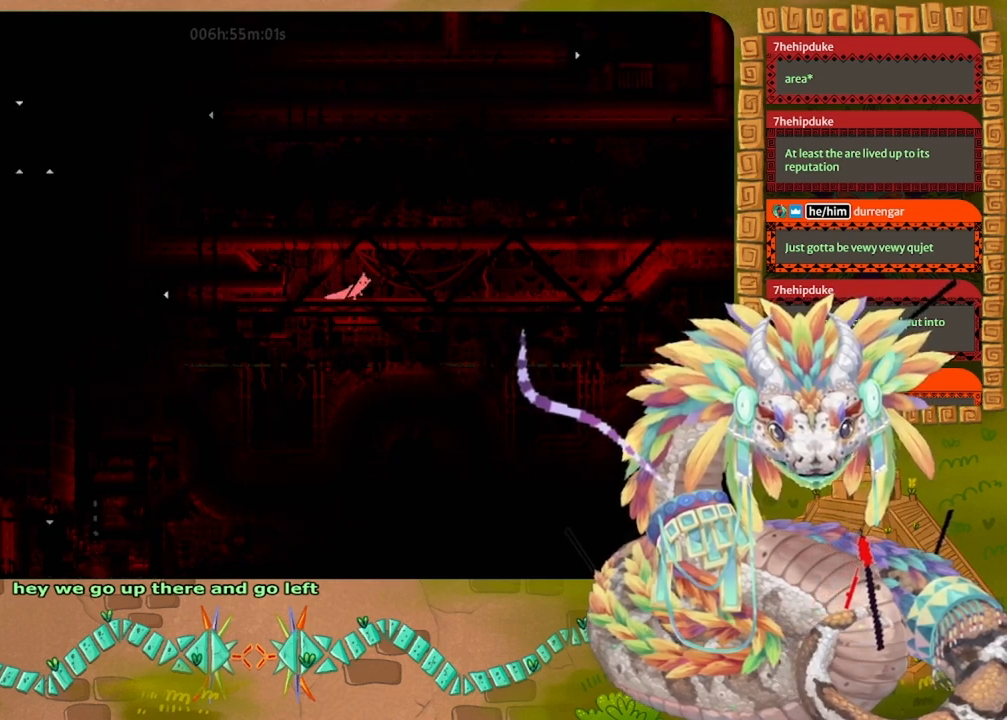
{"keys": [], "events": [[67, "left", "down"], [233, "left", "up"]]}
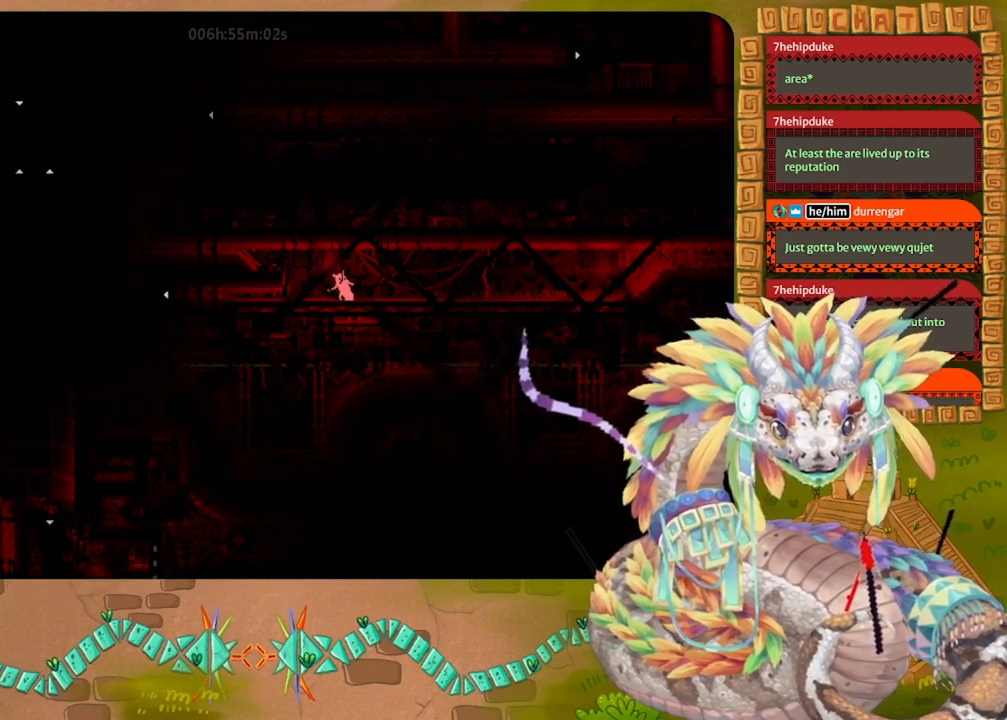
{"keys": [], "events": []}
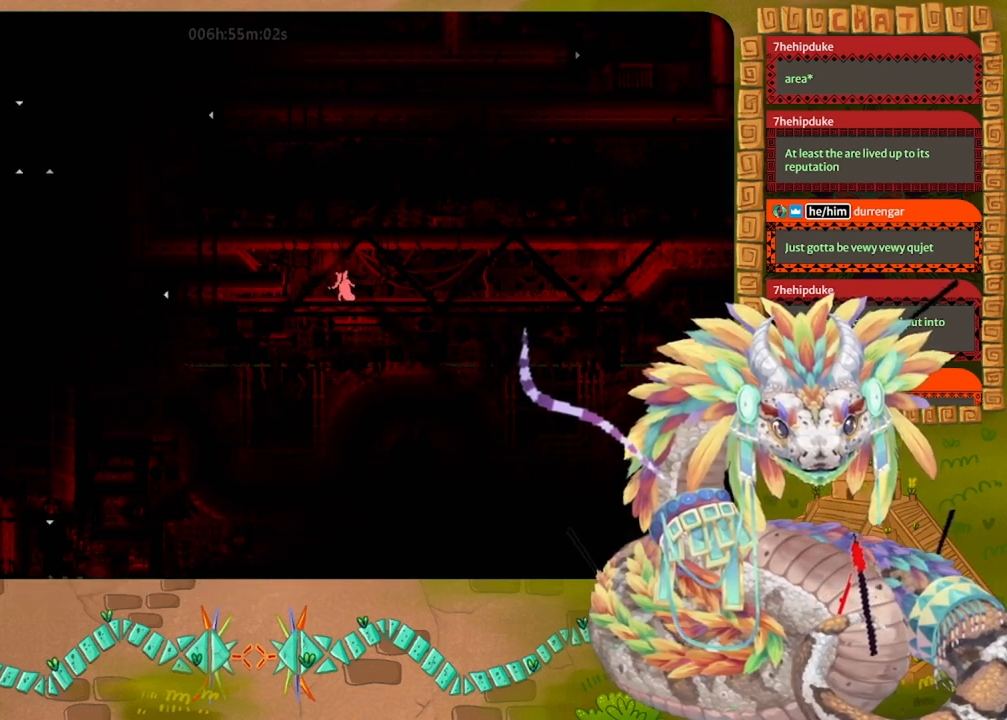
{"keys": ["left"], "events": [[500, "left", "down"]]}
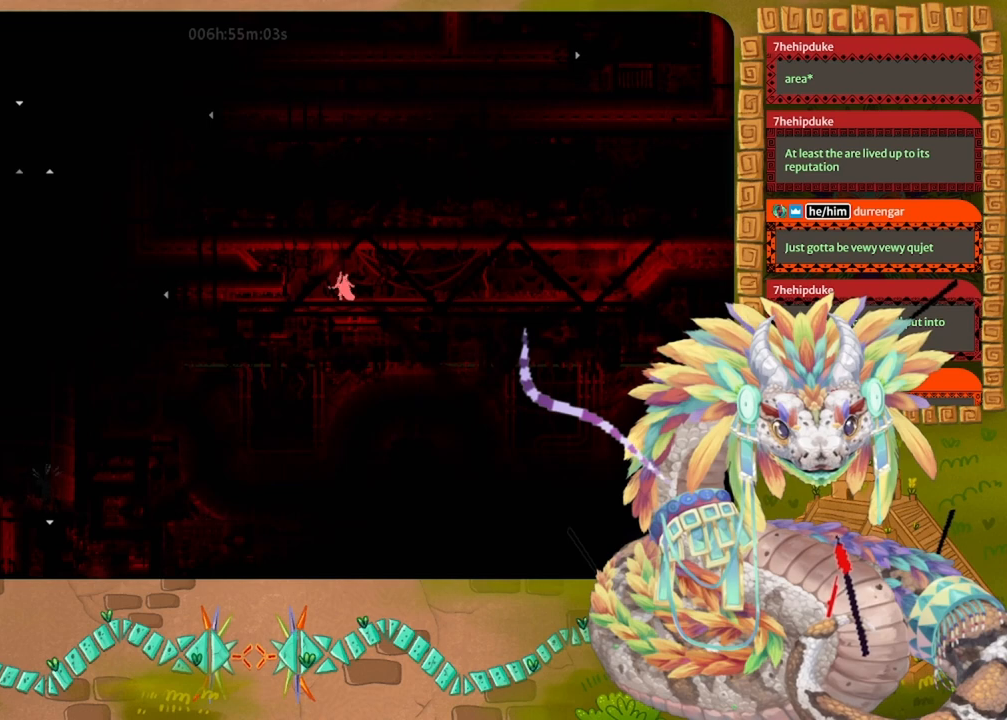
{"keys": [], "events": [[67, "left", "up"], [100, "grab", "down"], [167, "grab", "up"], [267, "grab", "down"], [367, "grab", "up"]]}
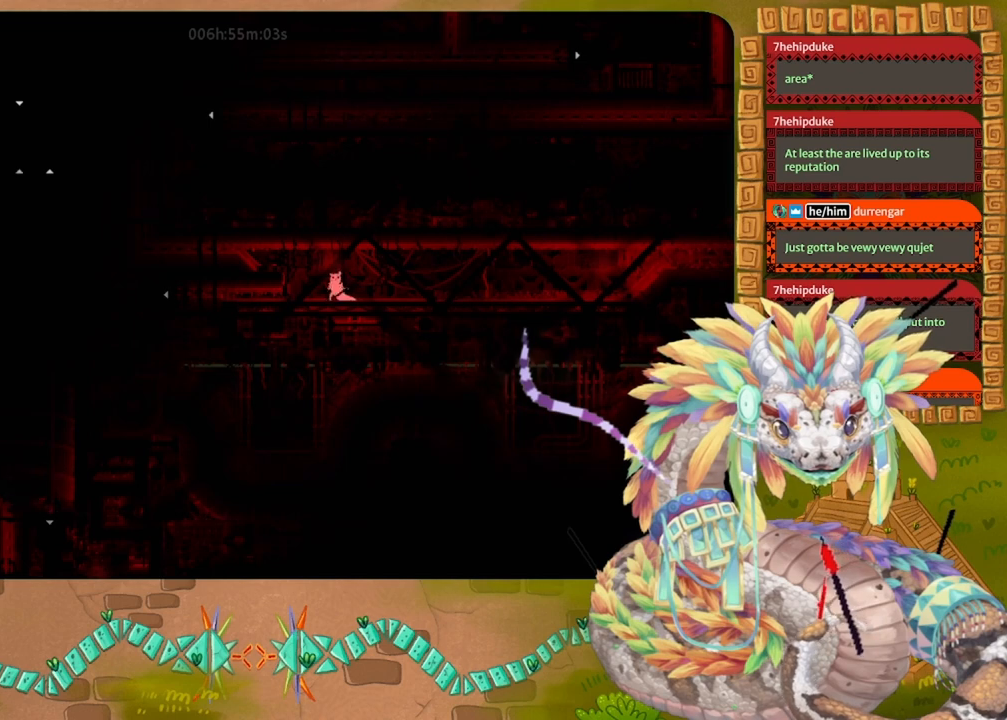
{"keys": ["left"], "events": [[400, "left", "down"]]}
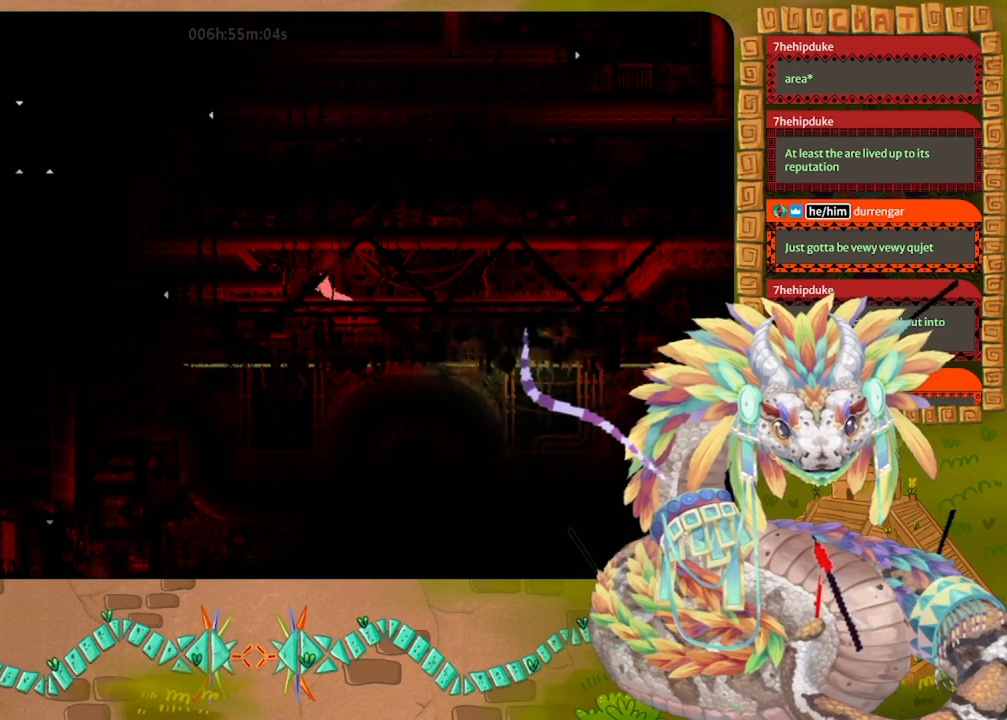
{"keys": ["left"], "events": [[167, "down", "down"], [333, "down", "up"]]}
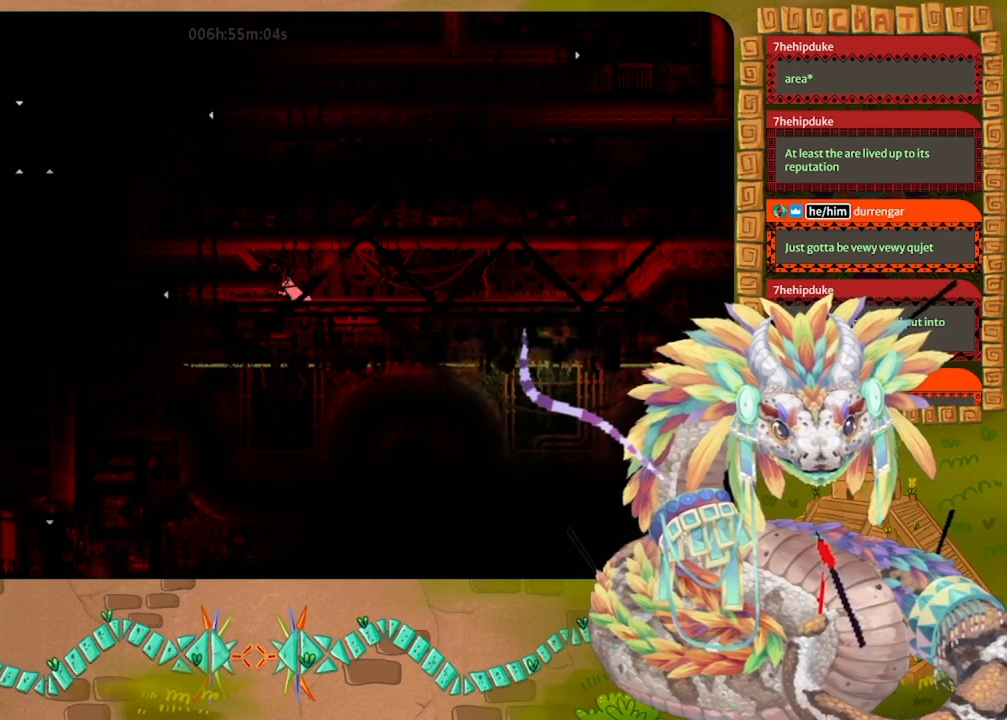
{"keys": ["left"], "events": []}
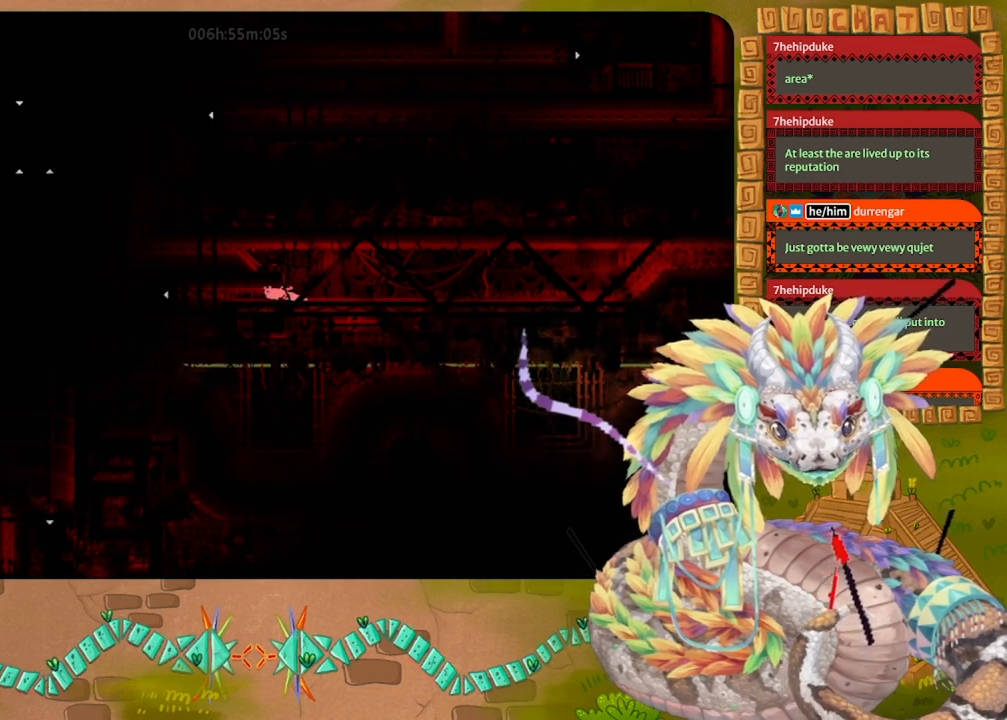
{"keys": ["left"], "events": [[67, "down", "down"], [233, "down", "up"]]}
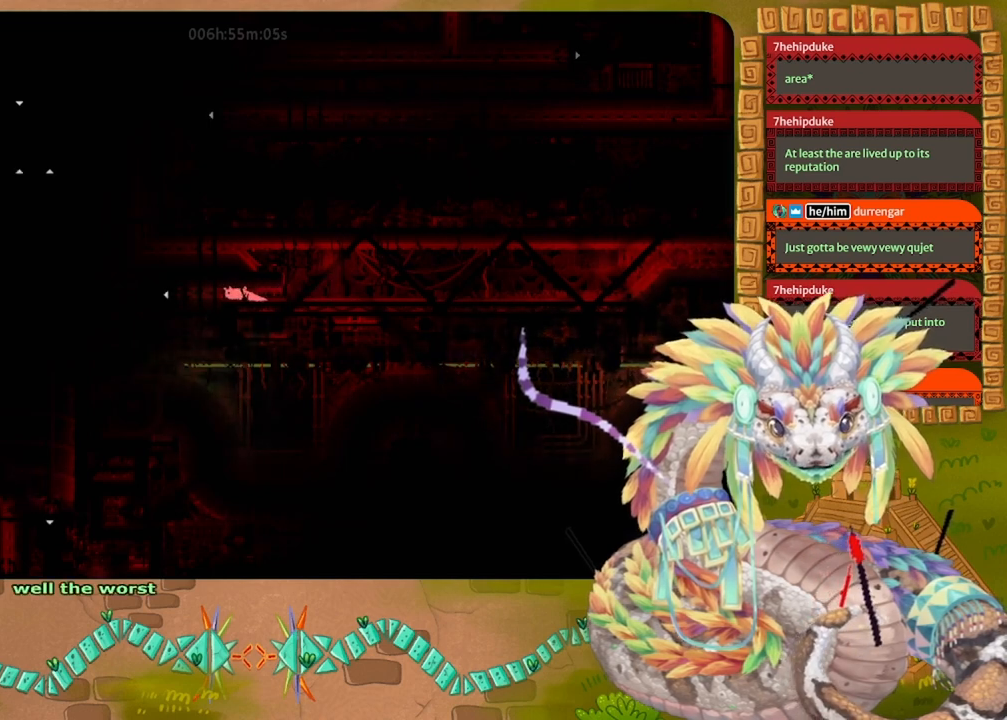
{"keys": ["left"], "events": []}
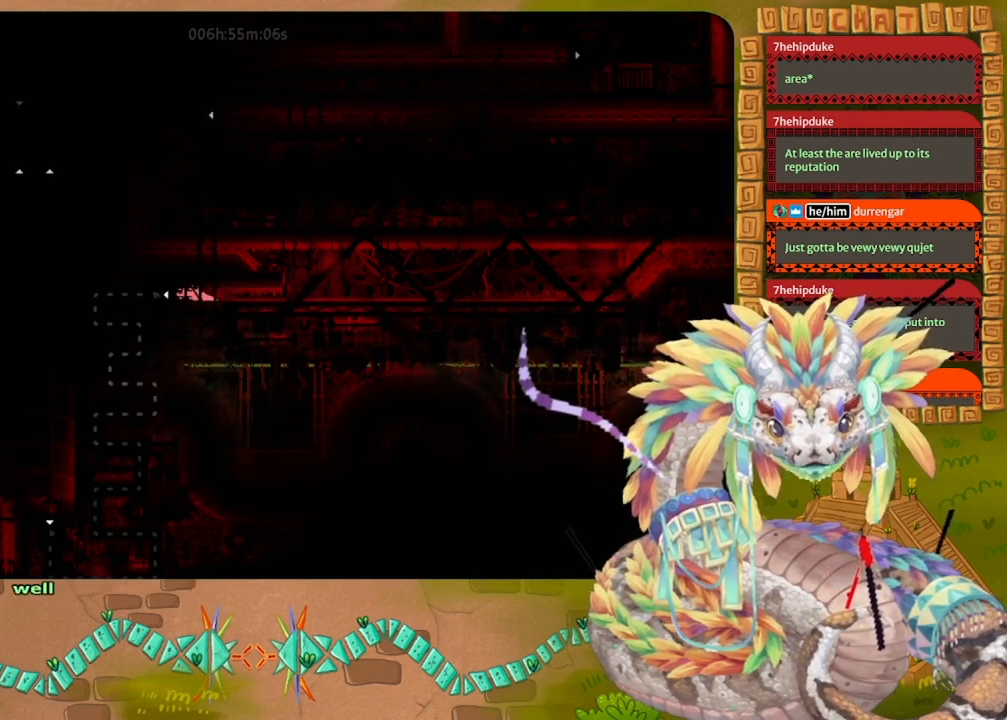
{"keys": ["left"], "events": []}
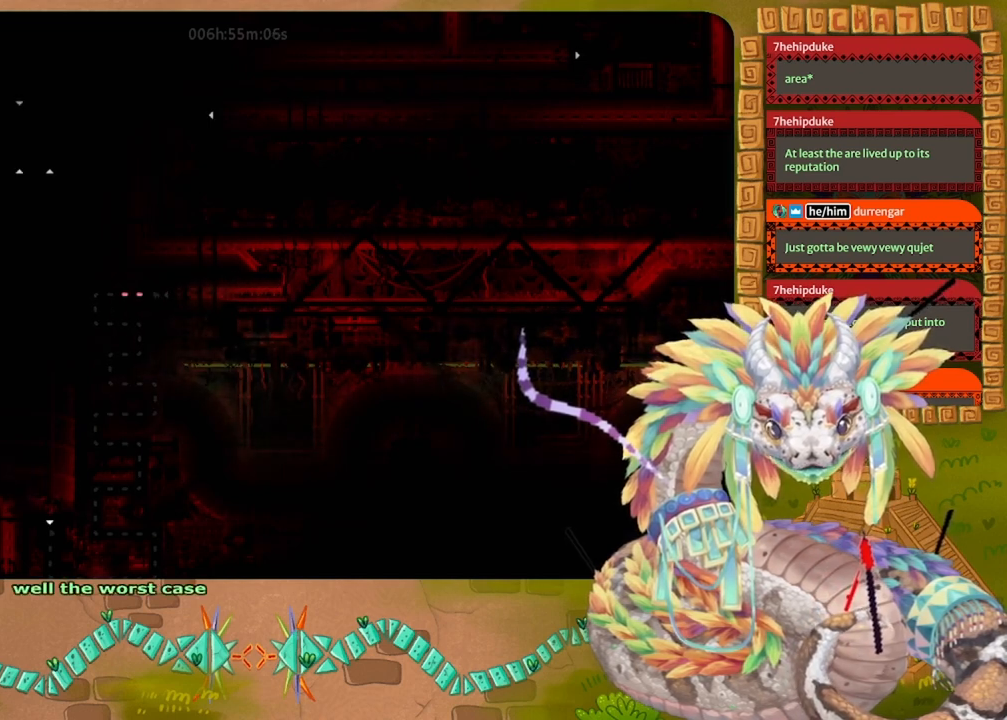
{"keys": ["left"], "events": []}
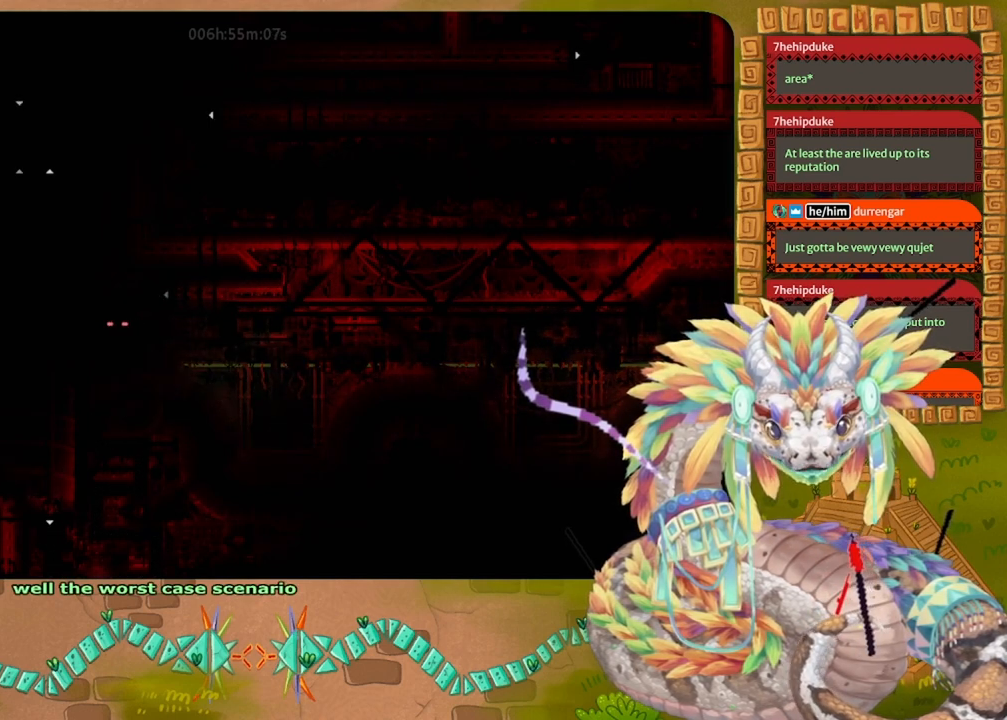
{"keys": ["left"], "events": []}
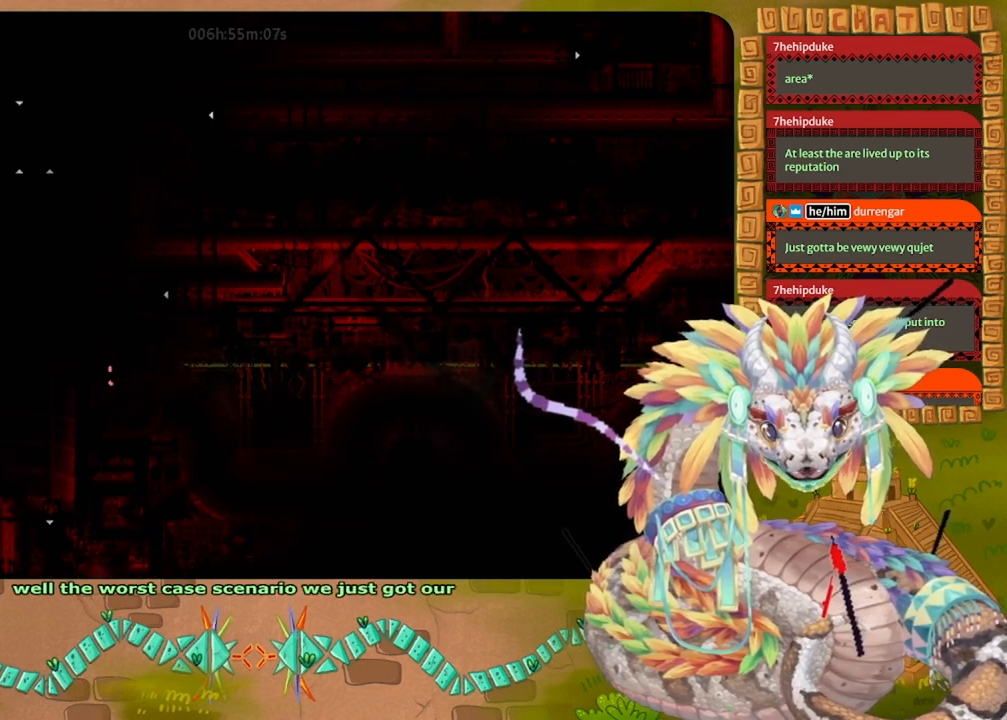
{"keys": ["left"], "events": []}
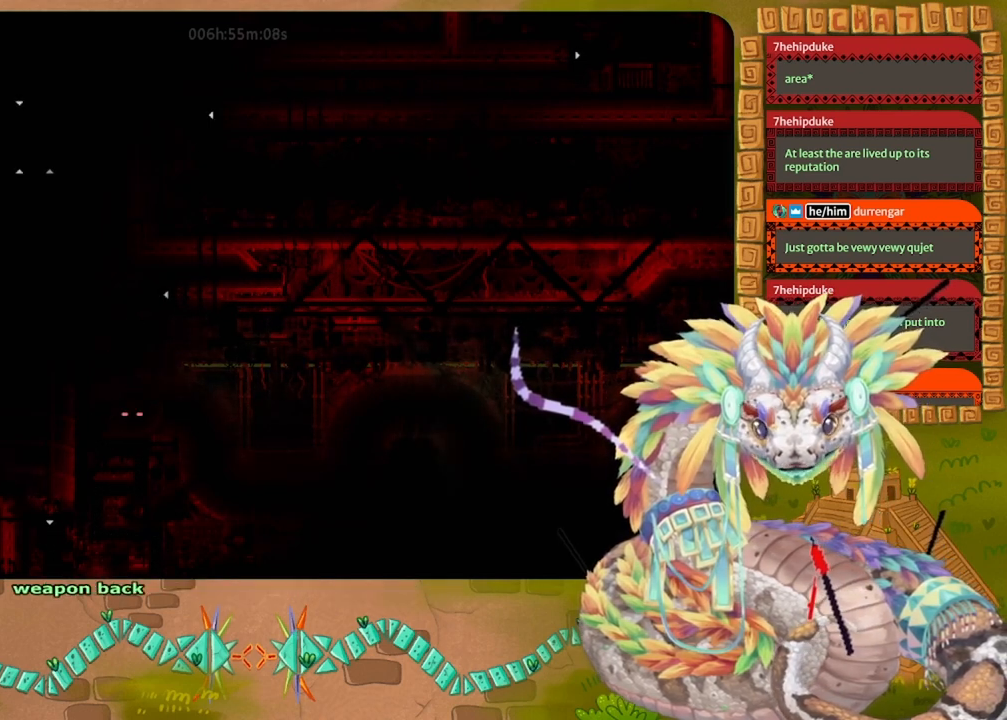
{"keys": ["left"], "events": []}
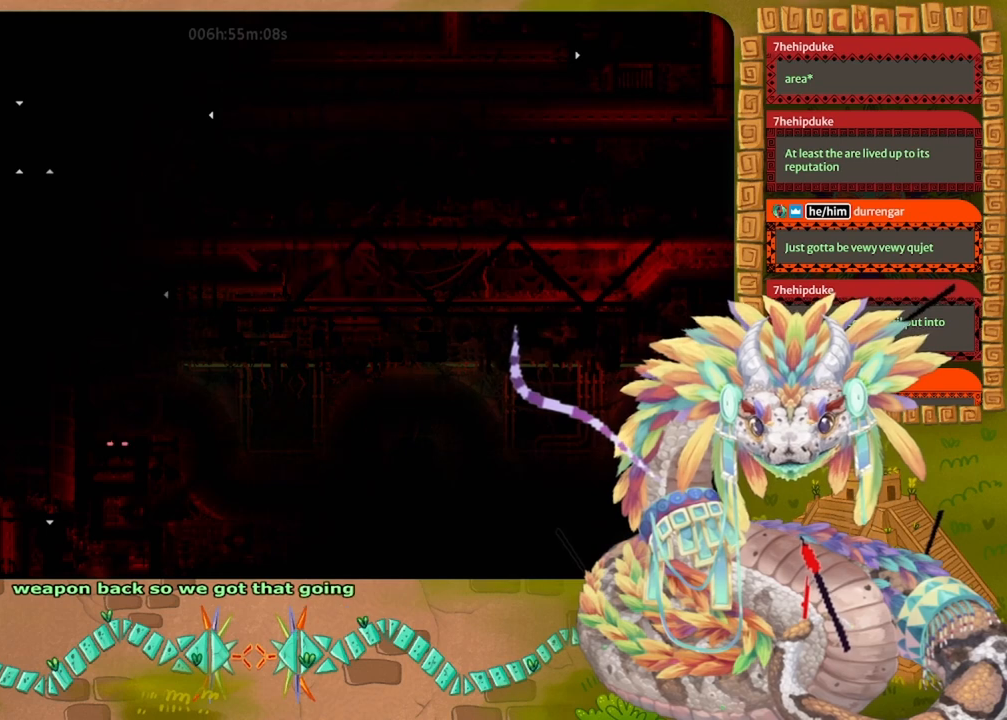
{"keys": ["left"], "events": []}
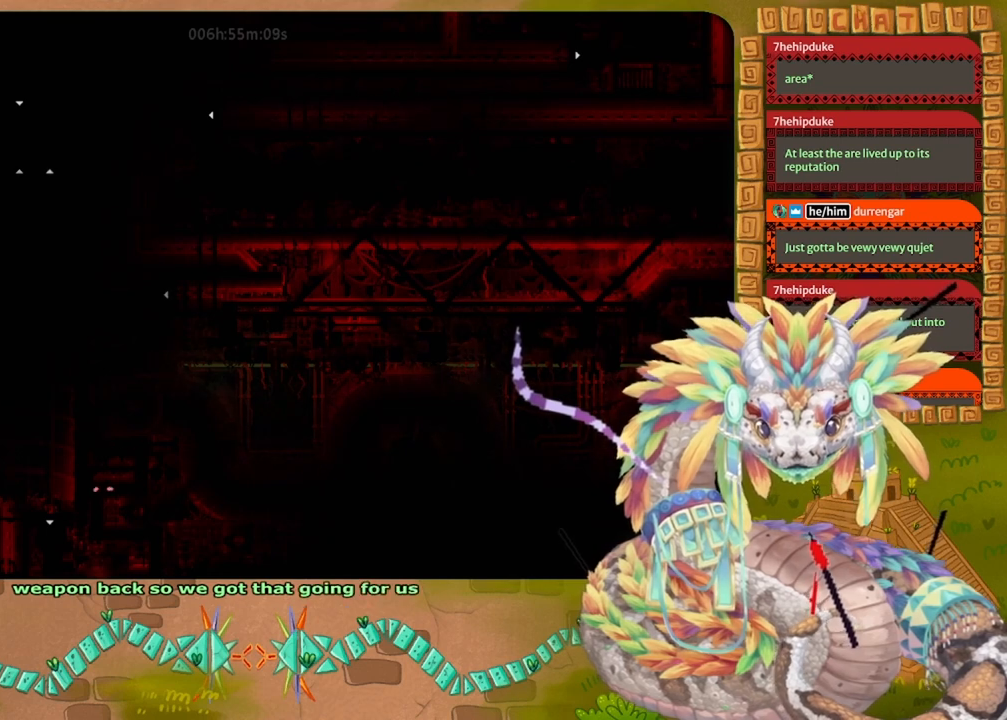
{"keys": ["left"], "events": []}
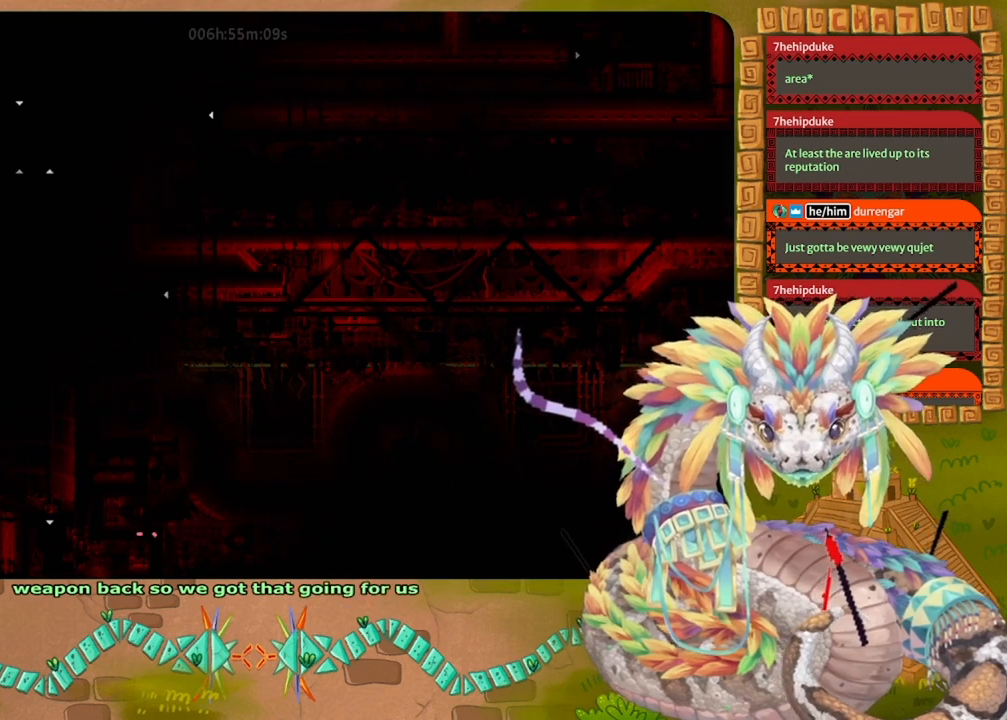
{"keys": ["left"], "events": []}
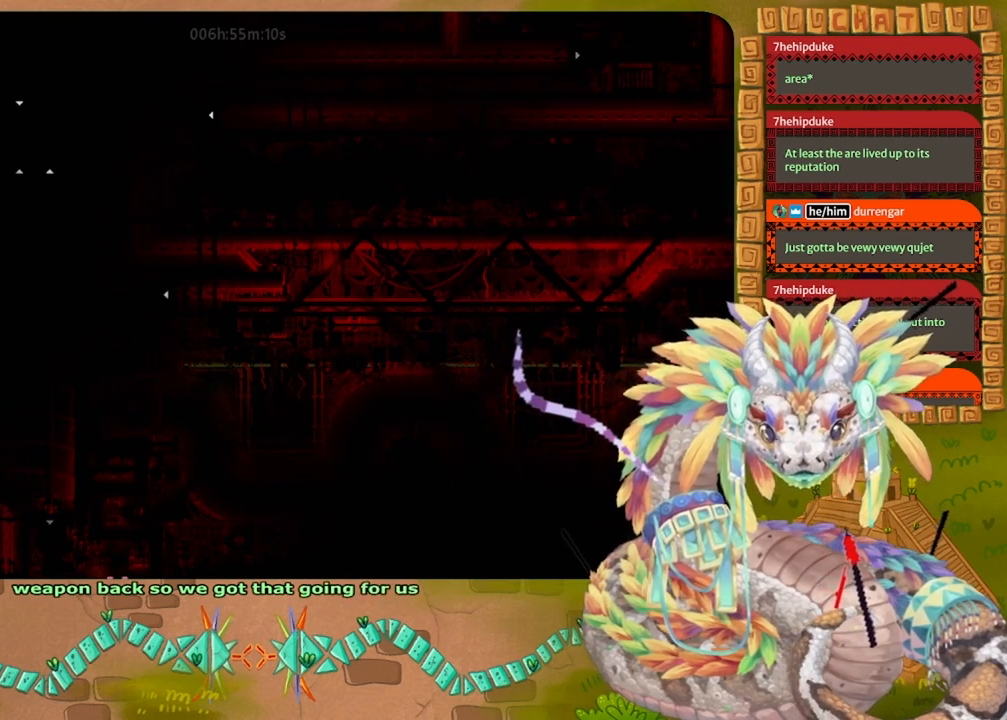
{"keys": ["down"], "events": [[467, "down", "down"], [467, "left", "up"]]}
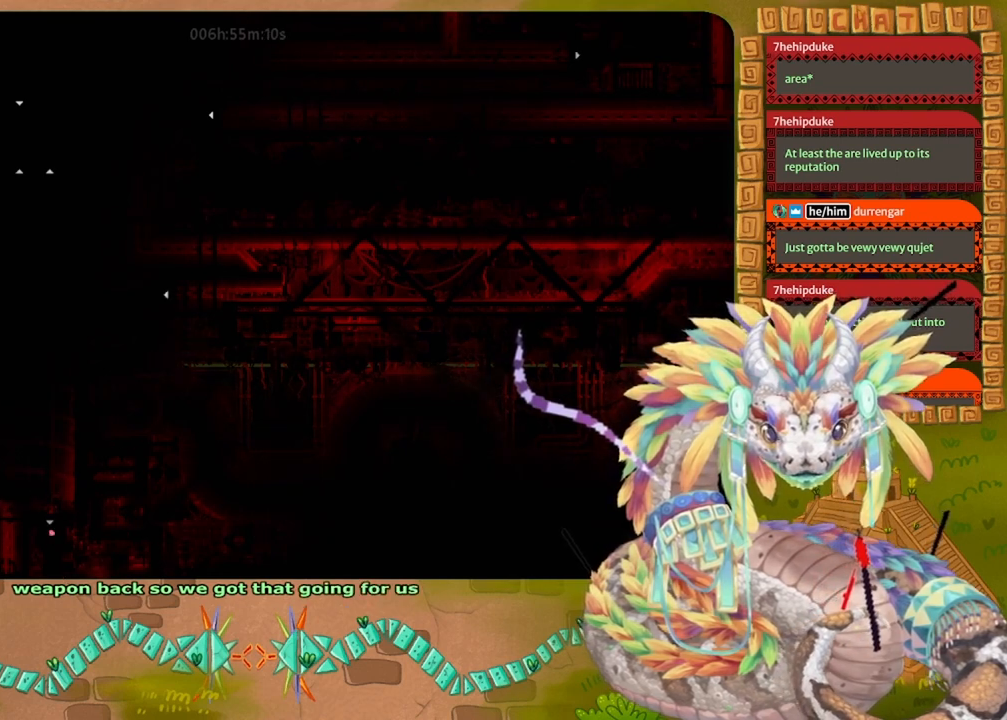
{"keys": ["down"], "events": []}
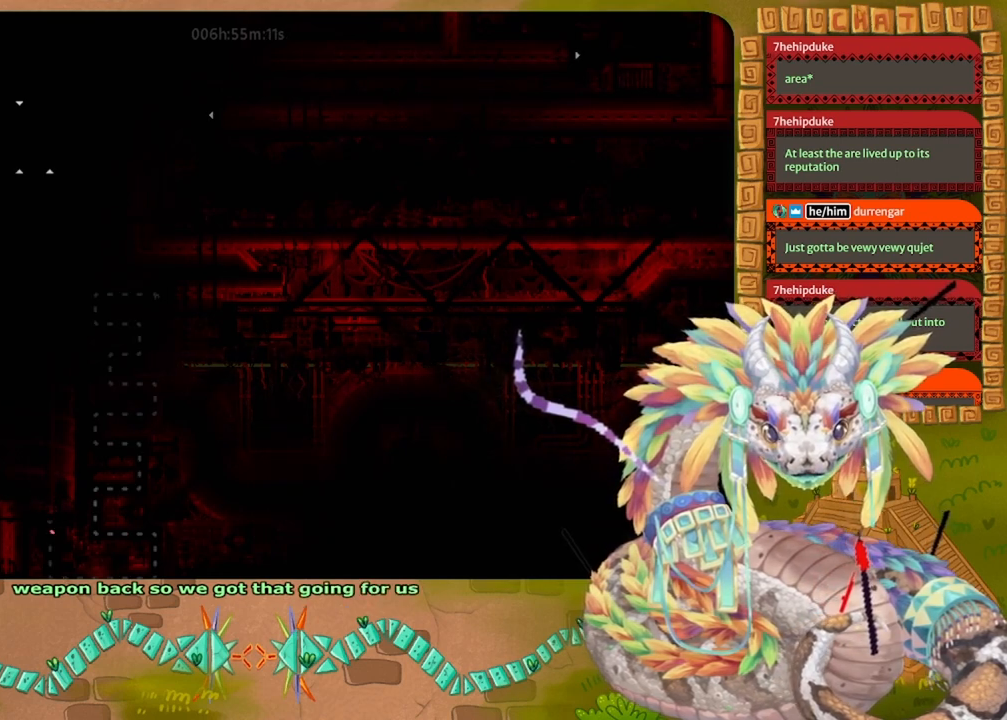
{"keys": ["down"], "events": []}
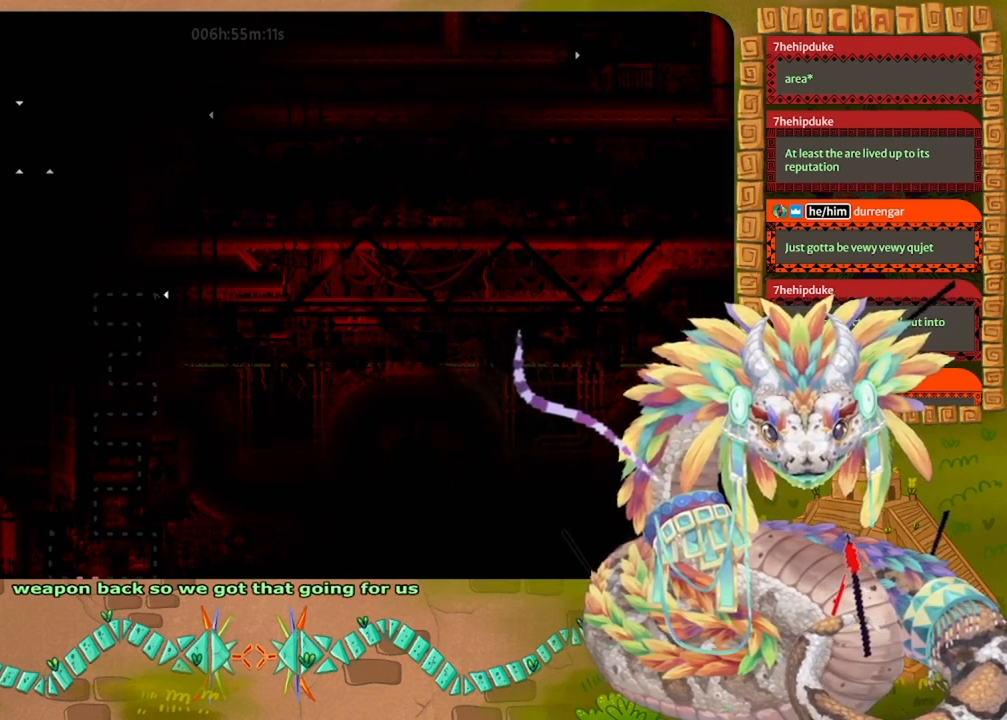
{"keys": ["down"], "events": []}
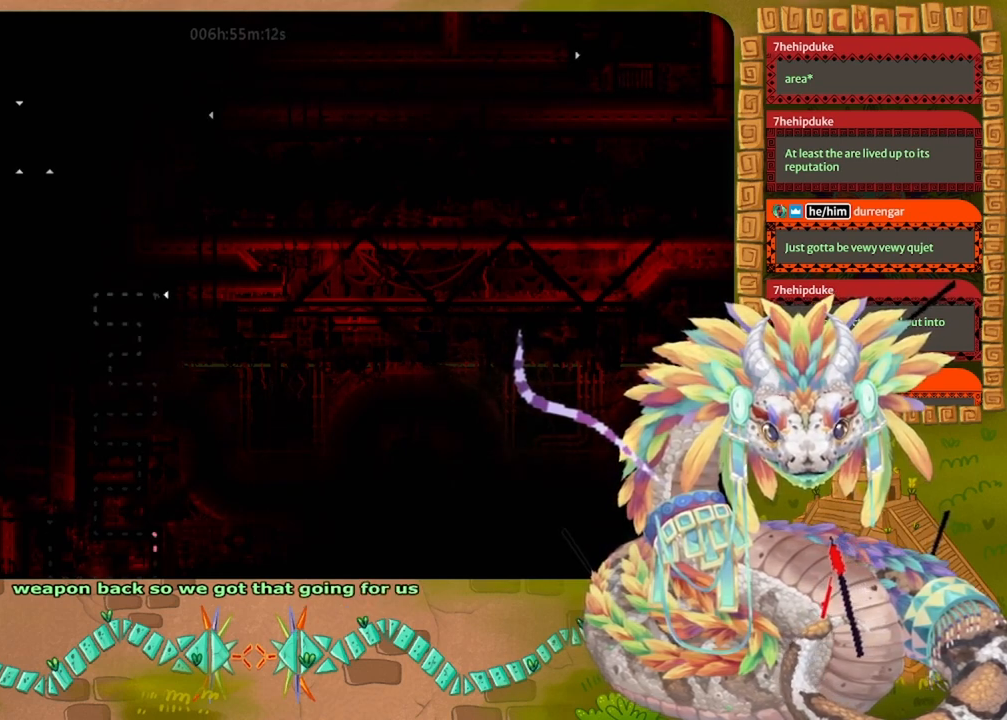
{"keys": ["down"], "events": []}
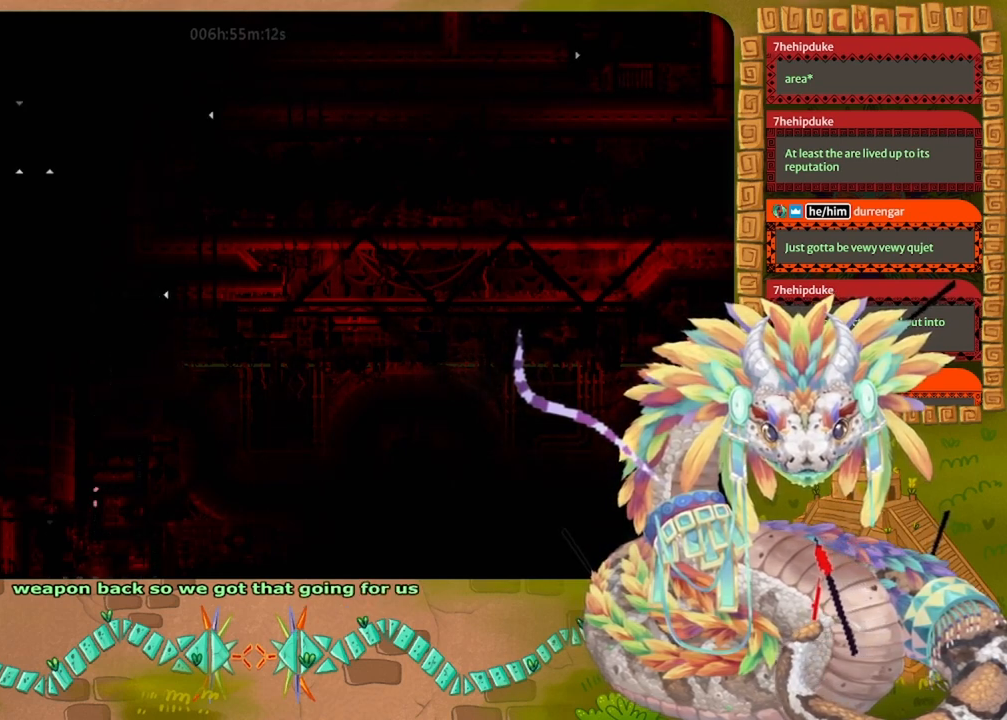
{"keys": ["down"], "events": []}
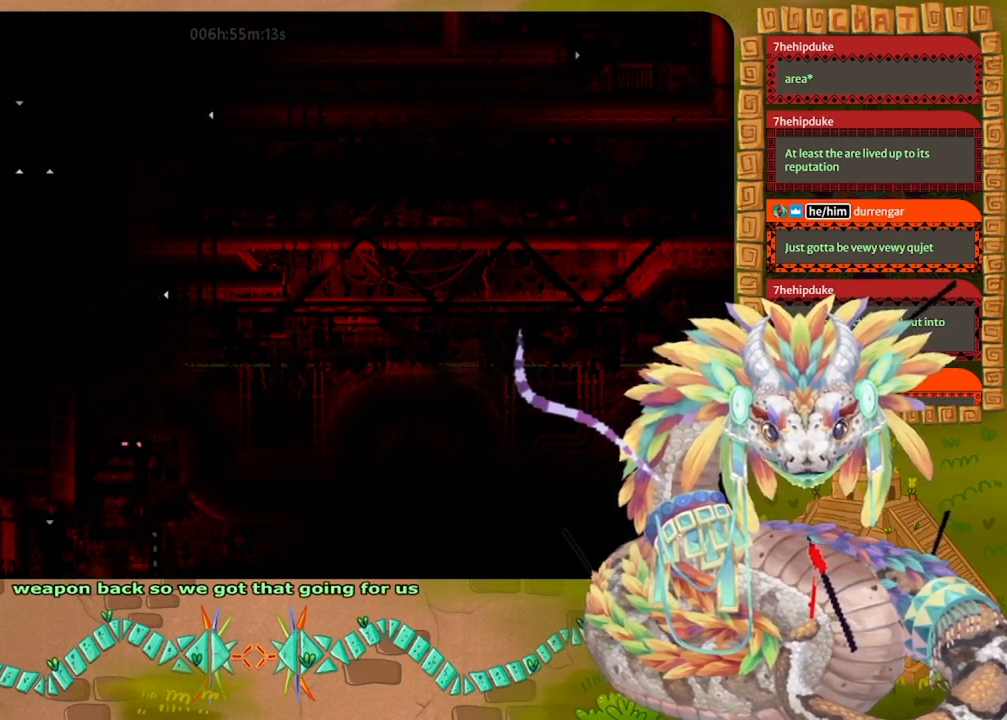
{"keys": ["down"], "events": []}
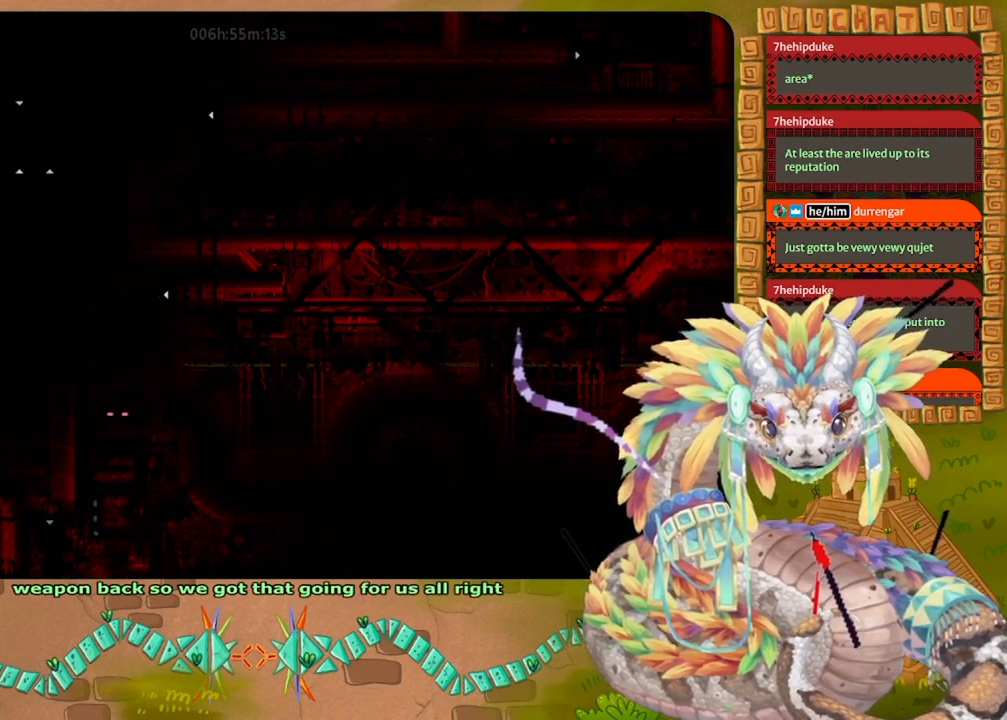
{"keys": ["down"], "events": []}